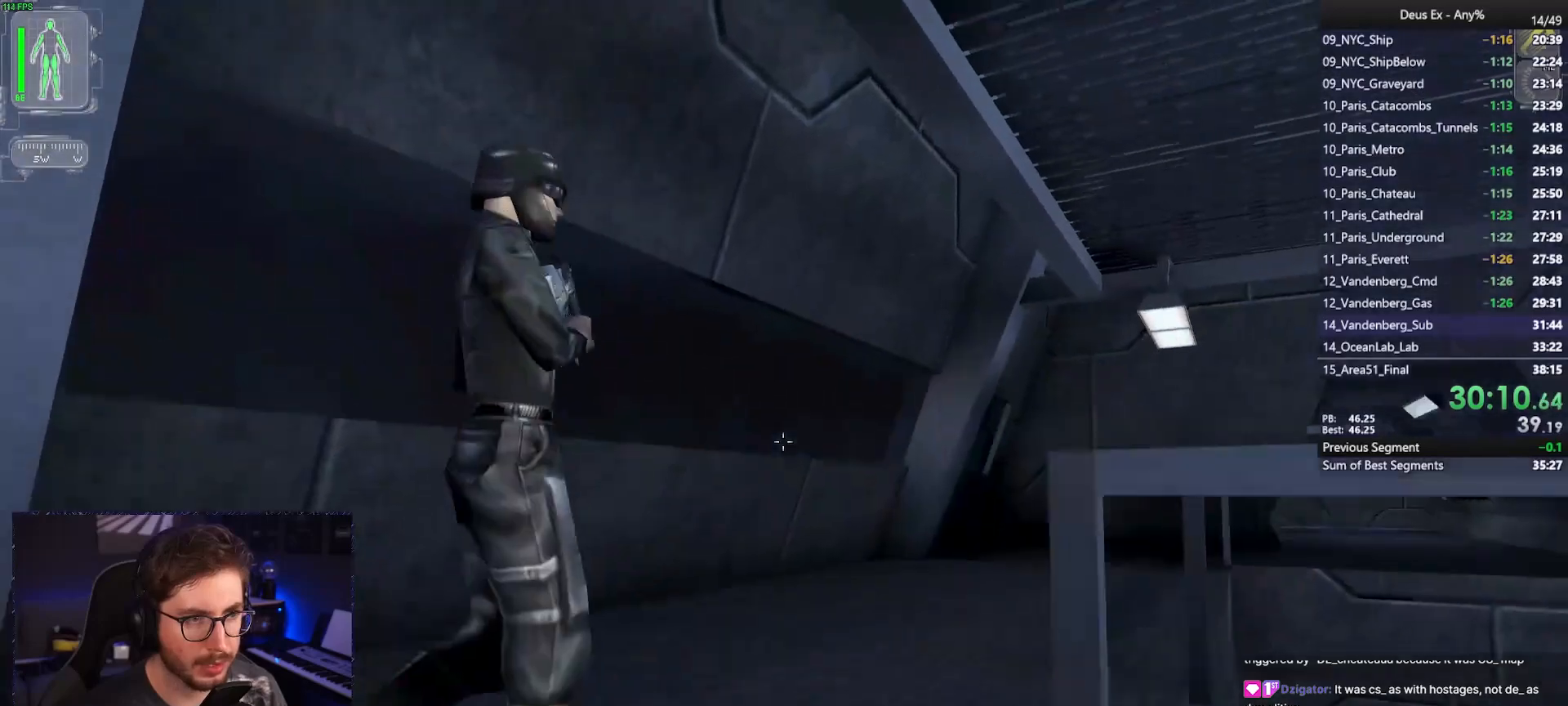
Gameplay with keyboard and mouse; each line is a JSON object with the keys and mouse buttons held at the frame after it. "events" lists presses ("down") and releases ("up") of "1", "2", "3", "4", "5", "a", "alt", "b", "c", "ctrl", "d", "e", "f", "g", "q", "r", "s", "shift", "space", "t", "tab", "tilde", "v", "w", "x", "z", "mouse_left", "mouse_wheel", "mouse_right", "mouse_mb4" and "mouse_mb5" between this image and that frame as [ms after this image, input, new state], when the widget could be followed in between. "mouse_left", "mouse_wheel", "mouse_right", "mouse_mb4", "mouse_mb5" = the "left", "wheel", "right", "mb4", "mb5" buttons of the "mouse" list. No other keys are recorded. "wheel" means that the mouse wheel is clicked or scrolled. Mouse movement is not recorded.
{"keys": ["d", "w"], "mouse": [], "events": [[50, "a", "up"], [150, "d", "down"], [333, "d", "up"], [433, "d", "down"]]}
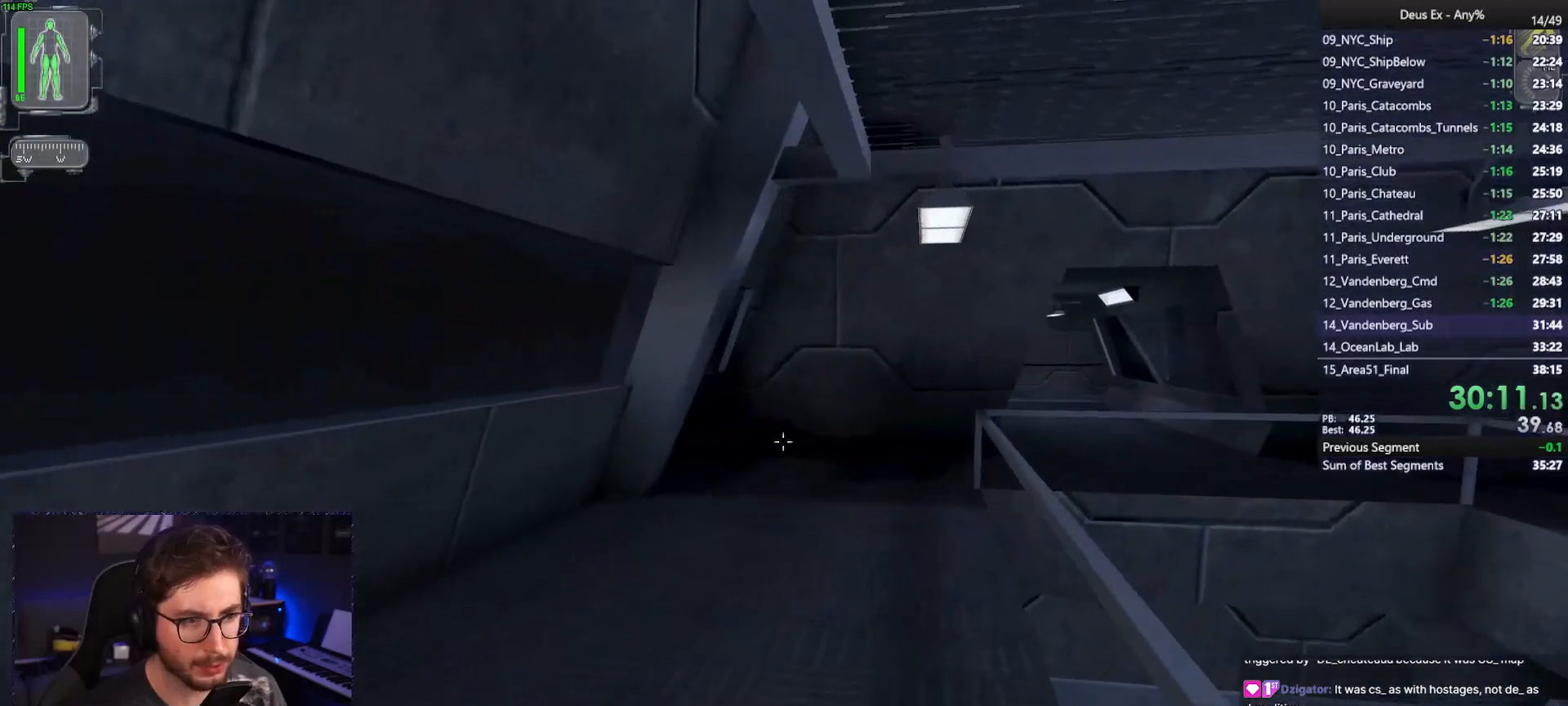
{"keys": ["w"], "mouse": [], "events": [[17, "d", "up"], [217, "a", "down"], [350, "a", "up"]]}
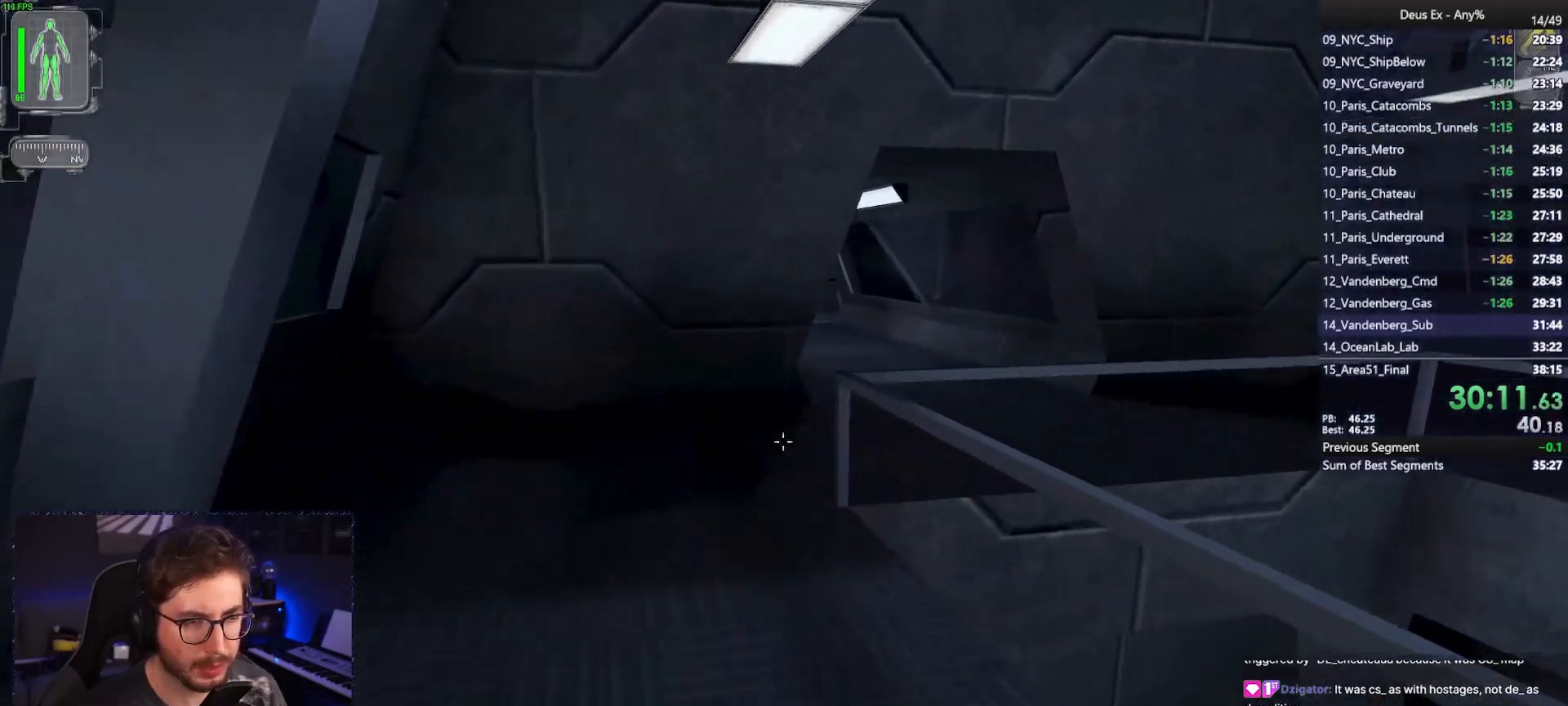
{"keys": ["d", "w"], "mouse": [], "events": [[33, "a", "down"], [183, "a", "up"], [417, "d", "down"]]}
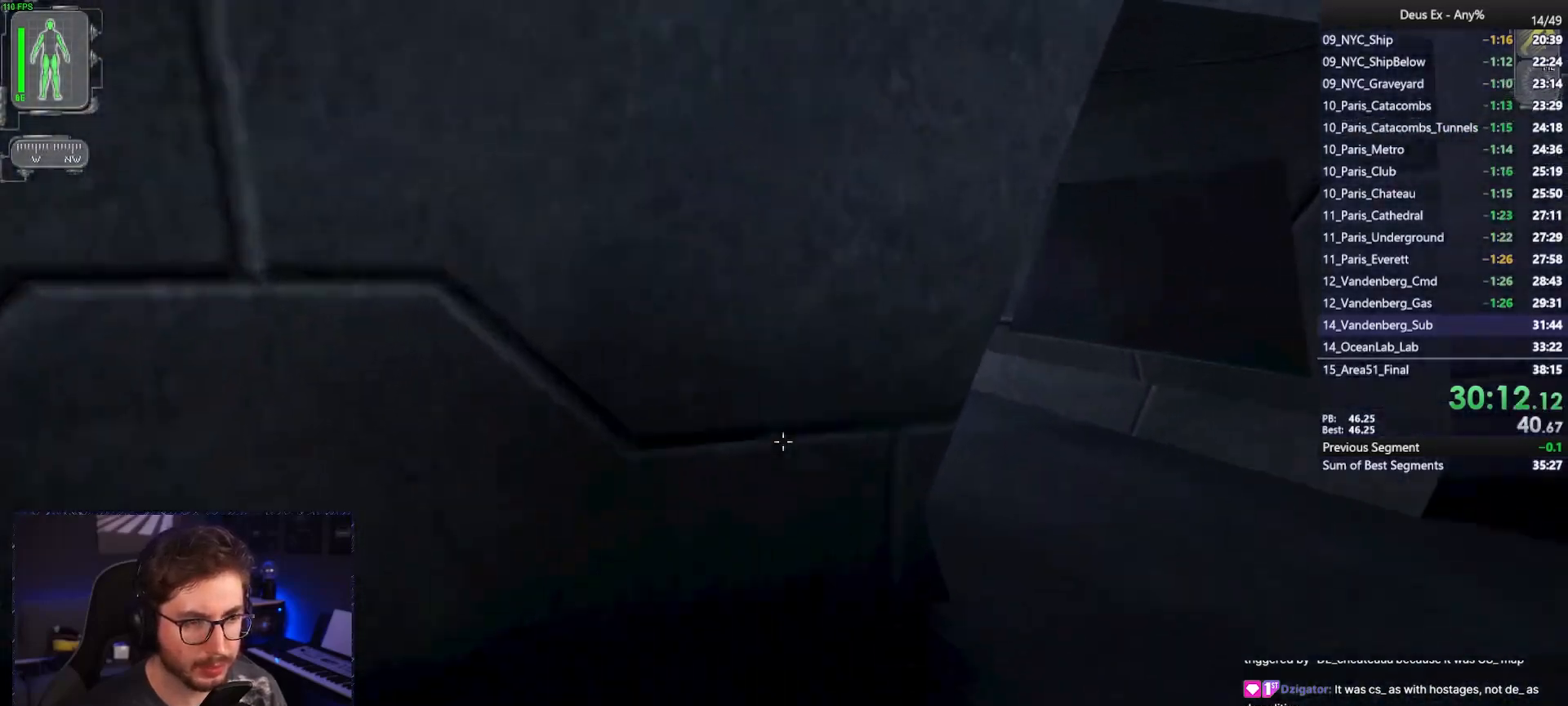
{"keys": ["w"], "mouse": [], "events": [[333, "d", "up"]]}
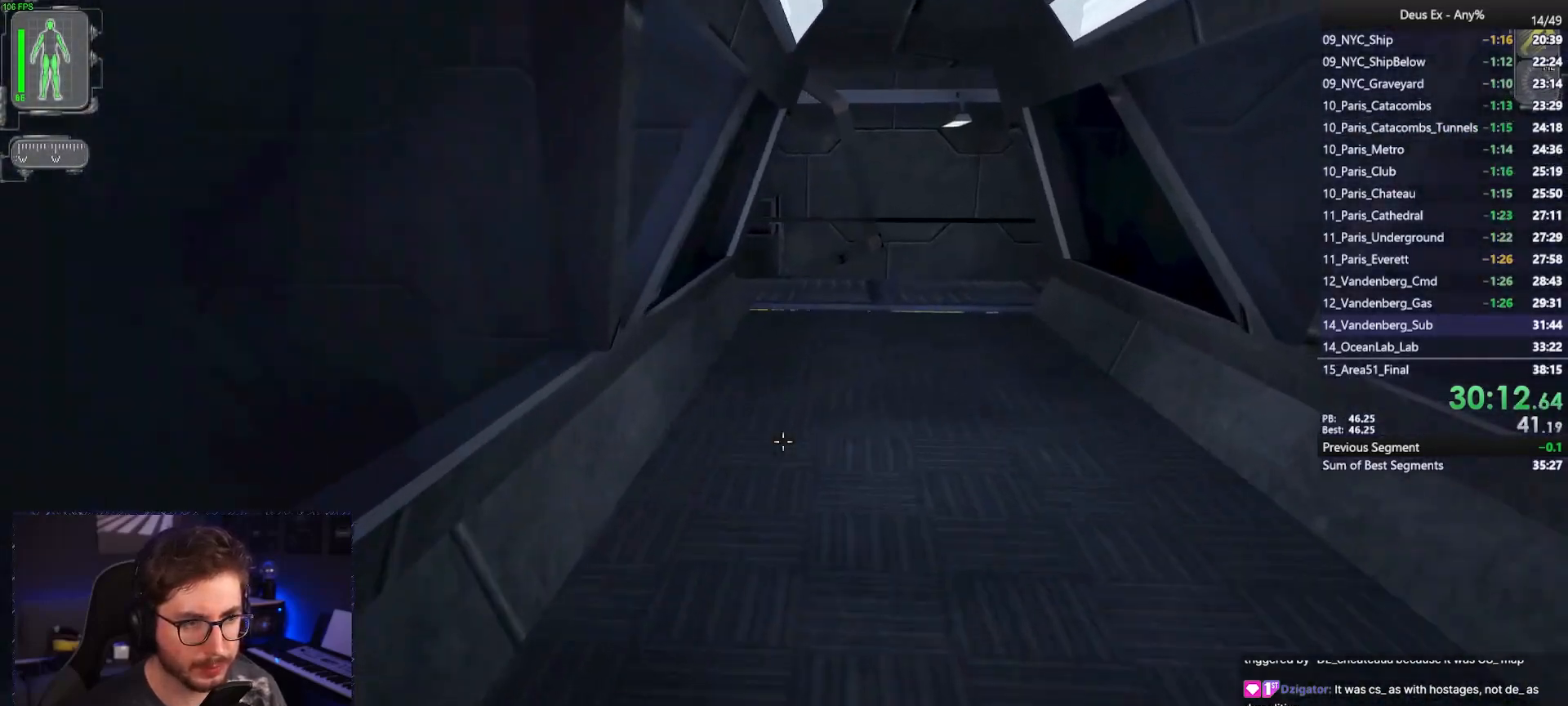
{"keys": ["d", "w"], "mouse": [], "events": [[17, "d", "down"], [400, "d", "up"], [483, "d", "down"]]}
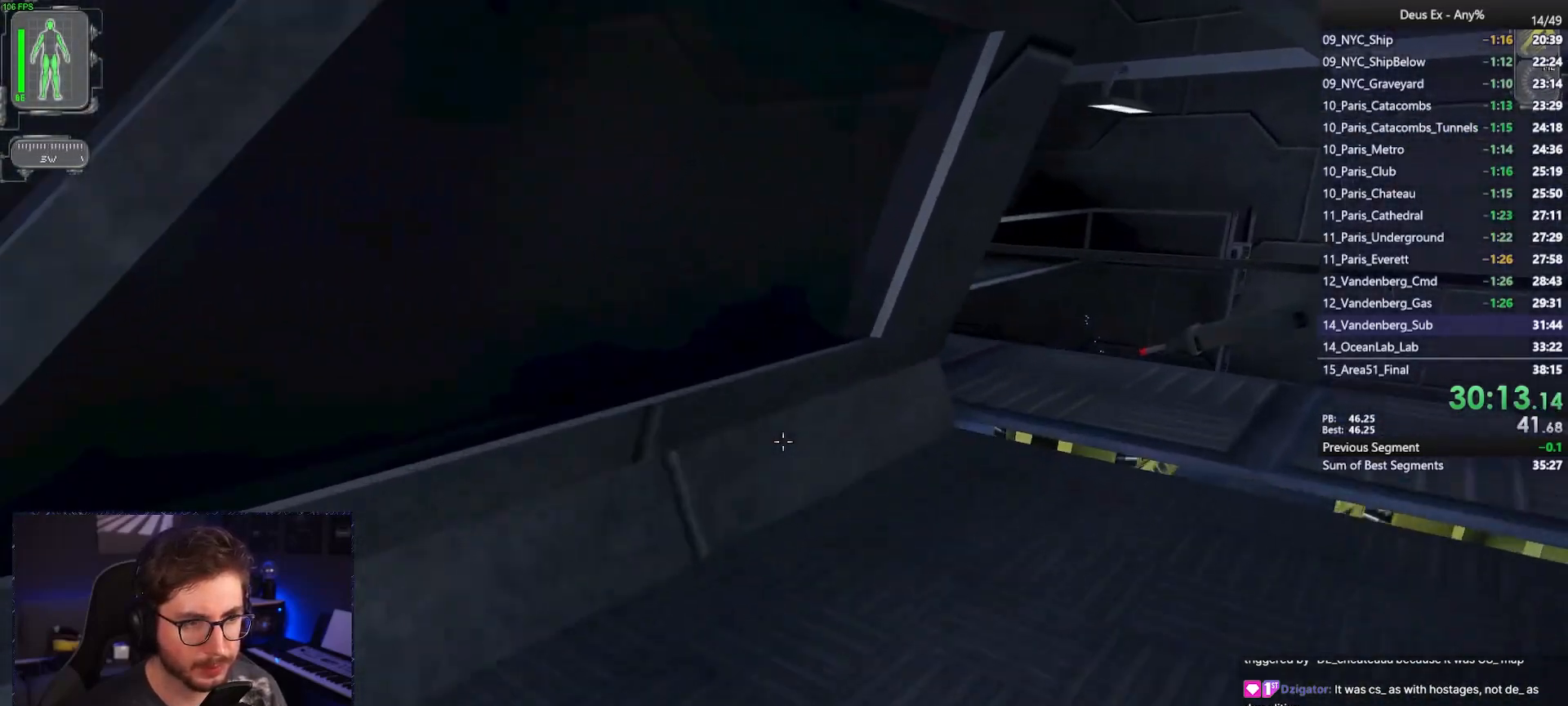
{"keys": ["w"], "mouse": [], "events": [[367, "d", "up"]]}
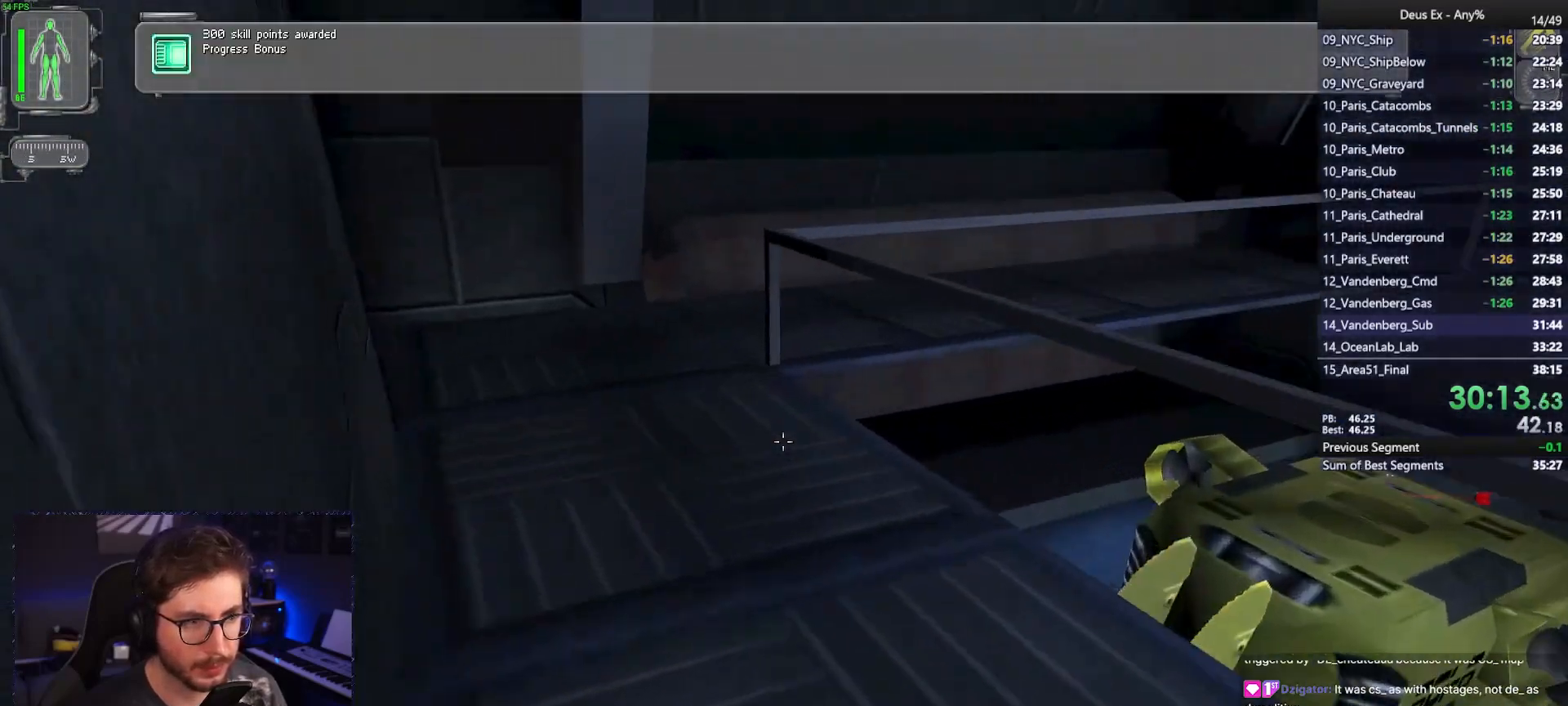
{"keys": ["w"], "mouse": [], "events": [[100, "a", "down"], [200, "a", "up"], [333, "a", "down"], [433, "a", "up"]]}
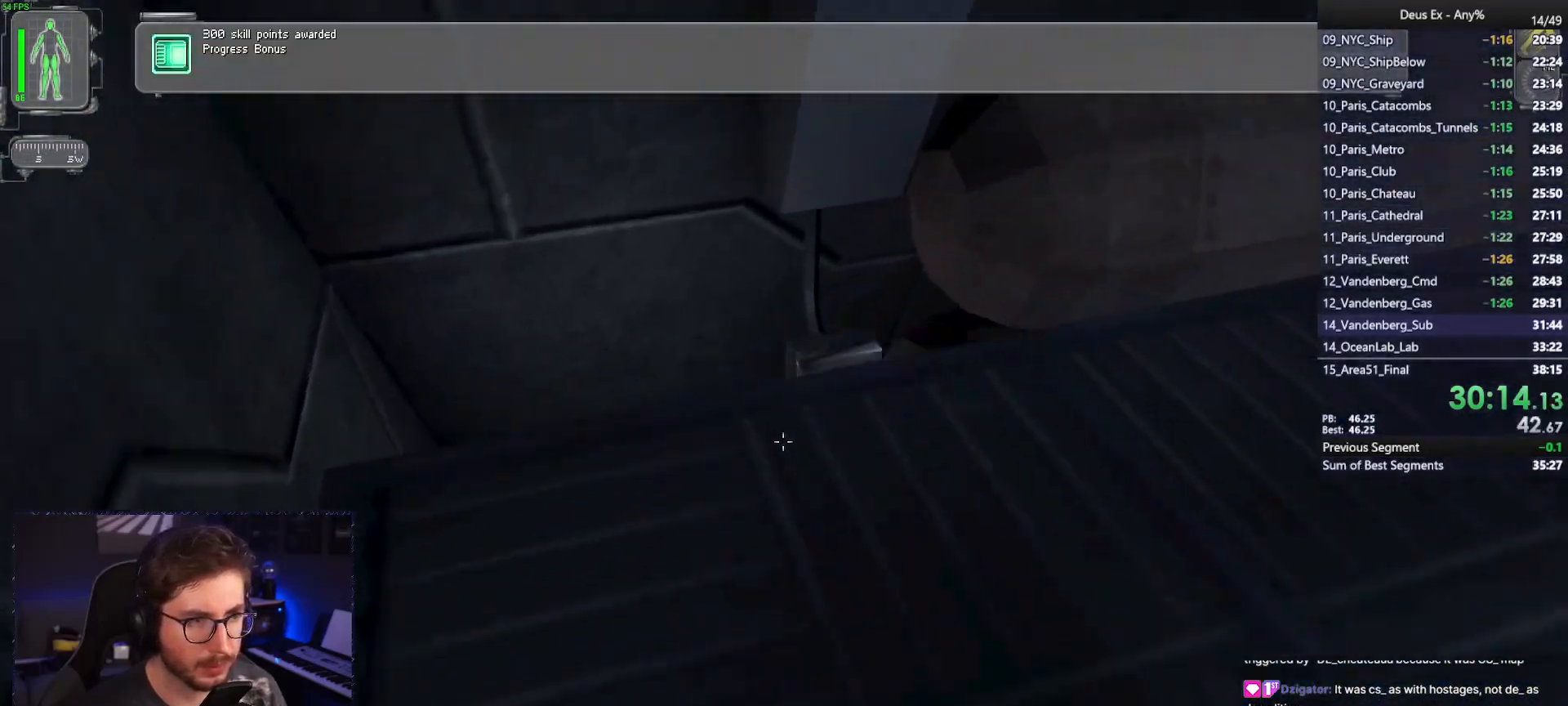
{"keys": [], "mouse": [], "events": [[117, "w", "up"]]}
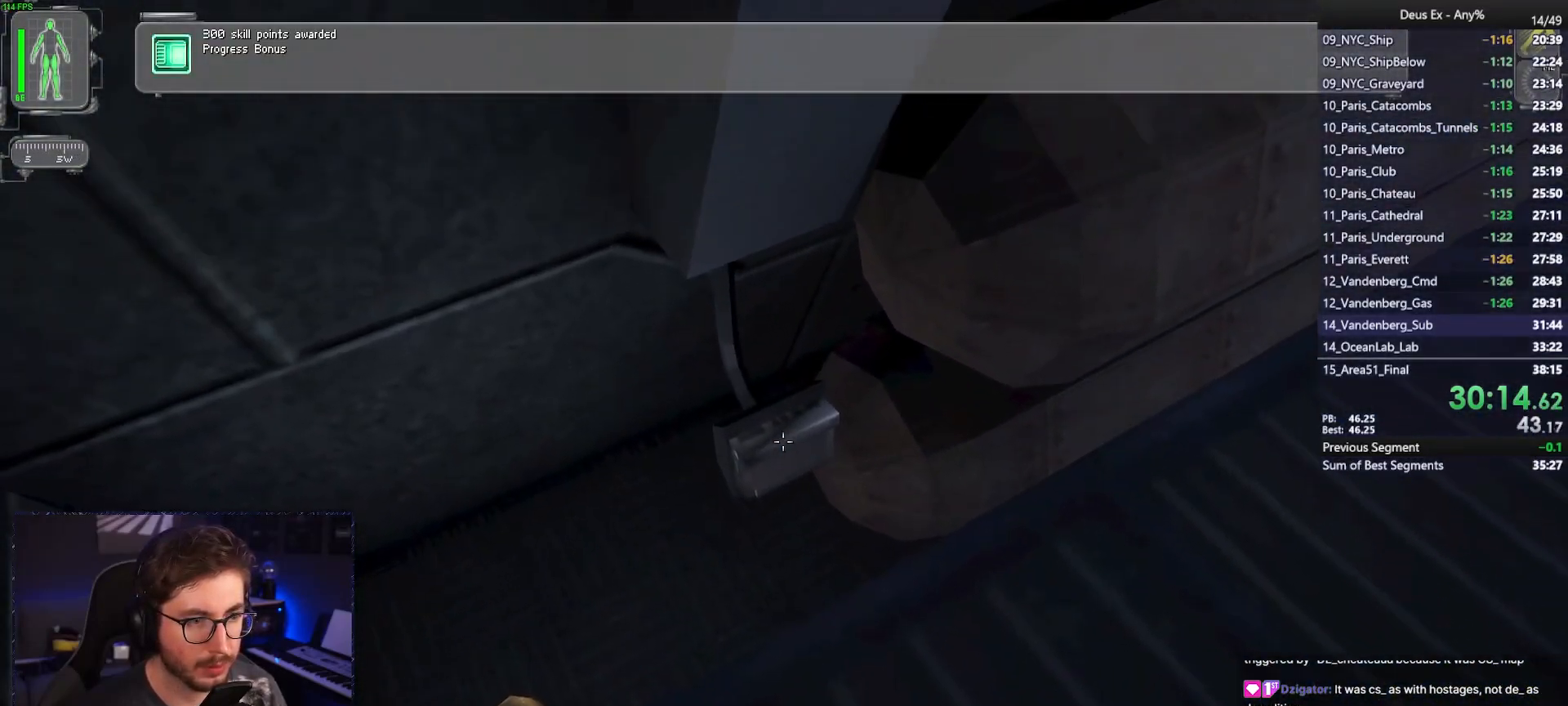
{"keys": ["w"], "mouse": [], "events": [[217, "w", "down"], [317, "w", "up"], [500, "w", "down"]]}
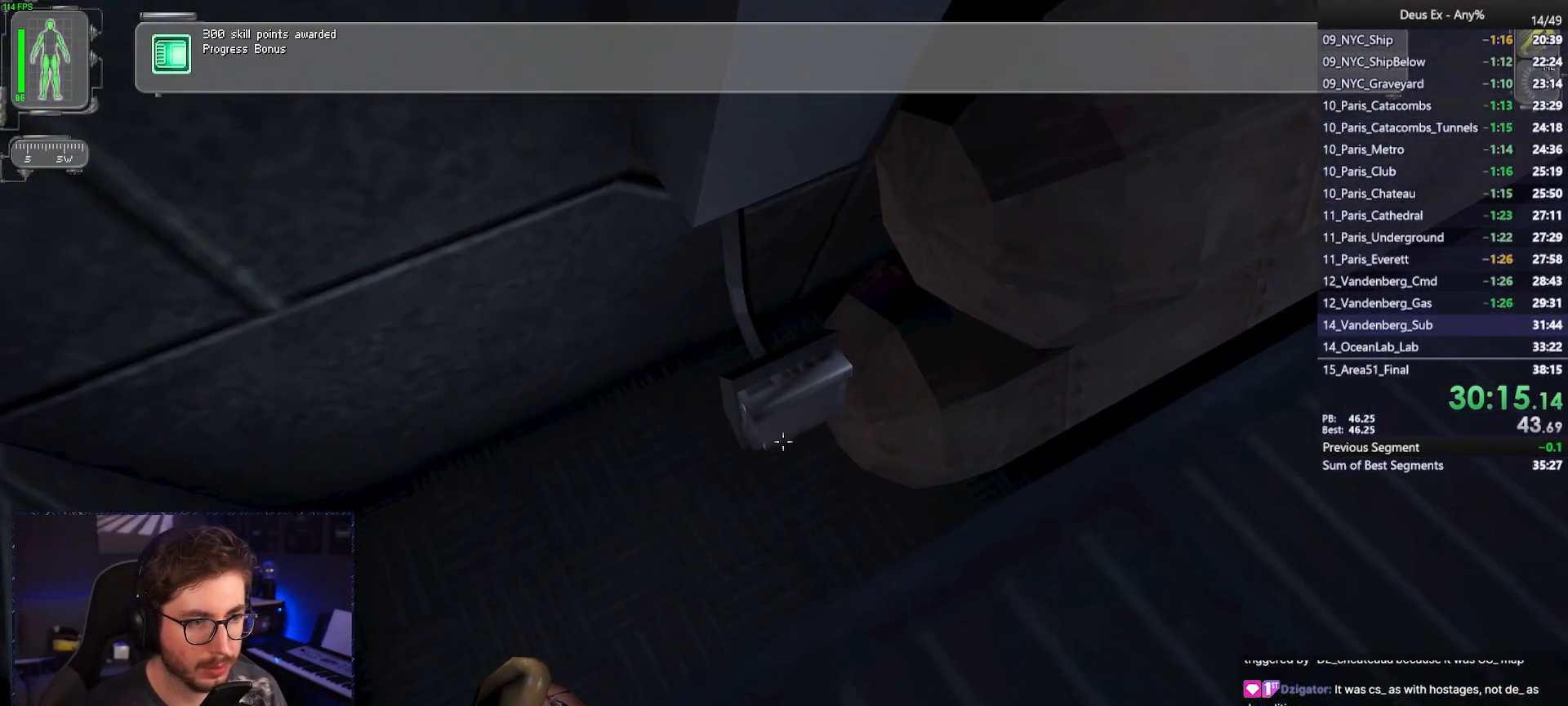
{"keys": [], "mouse": [], "events": [[150, "w", "up"], [333, "w", "down"], [433, "w", "up"]]}
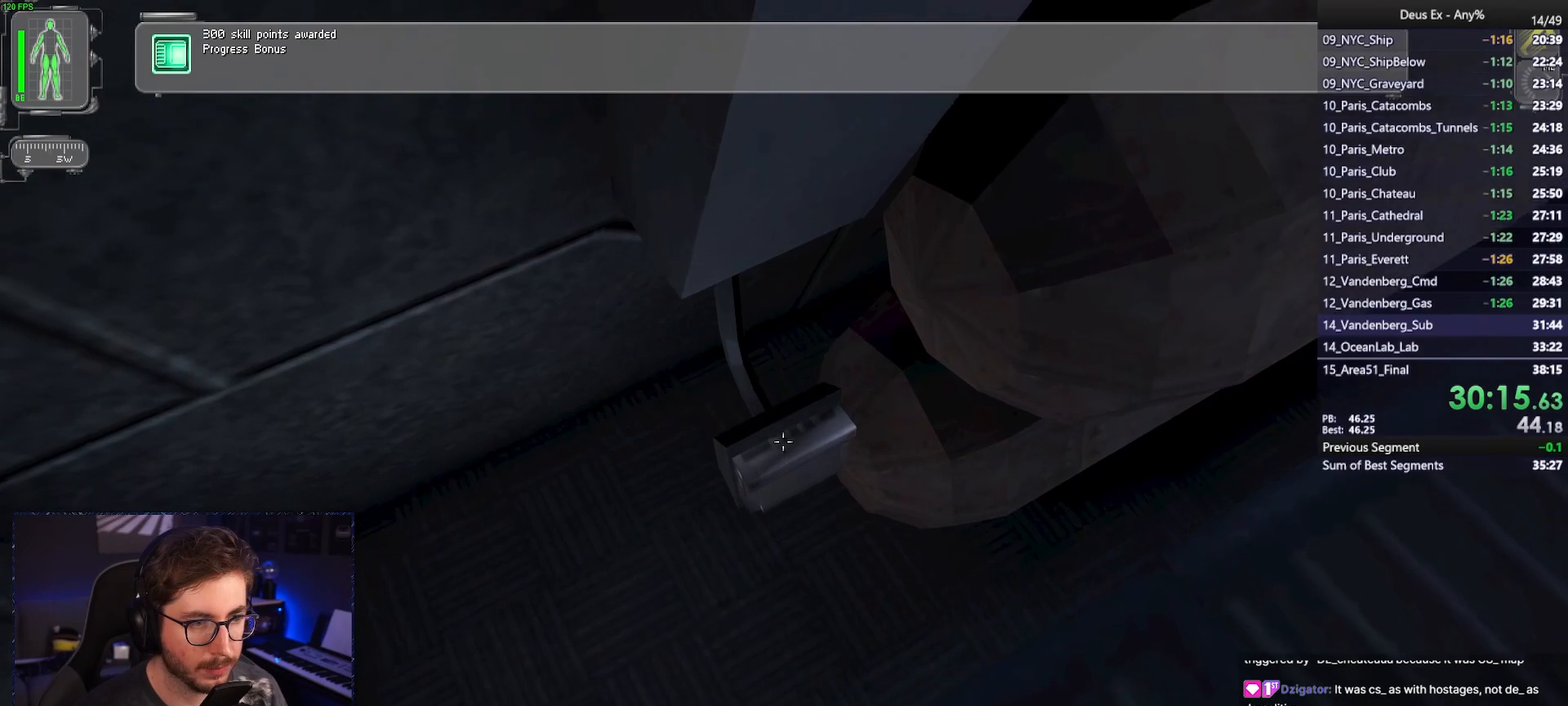
{"keys": ["f", "w"], "mouse": ["wheel"], "events": [[350, "f", "down"], [350, "mouse_wheel", "down"], [483, "w", "down"]]}
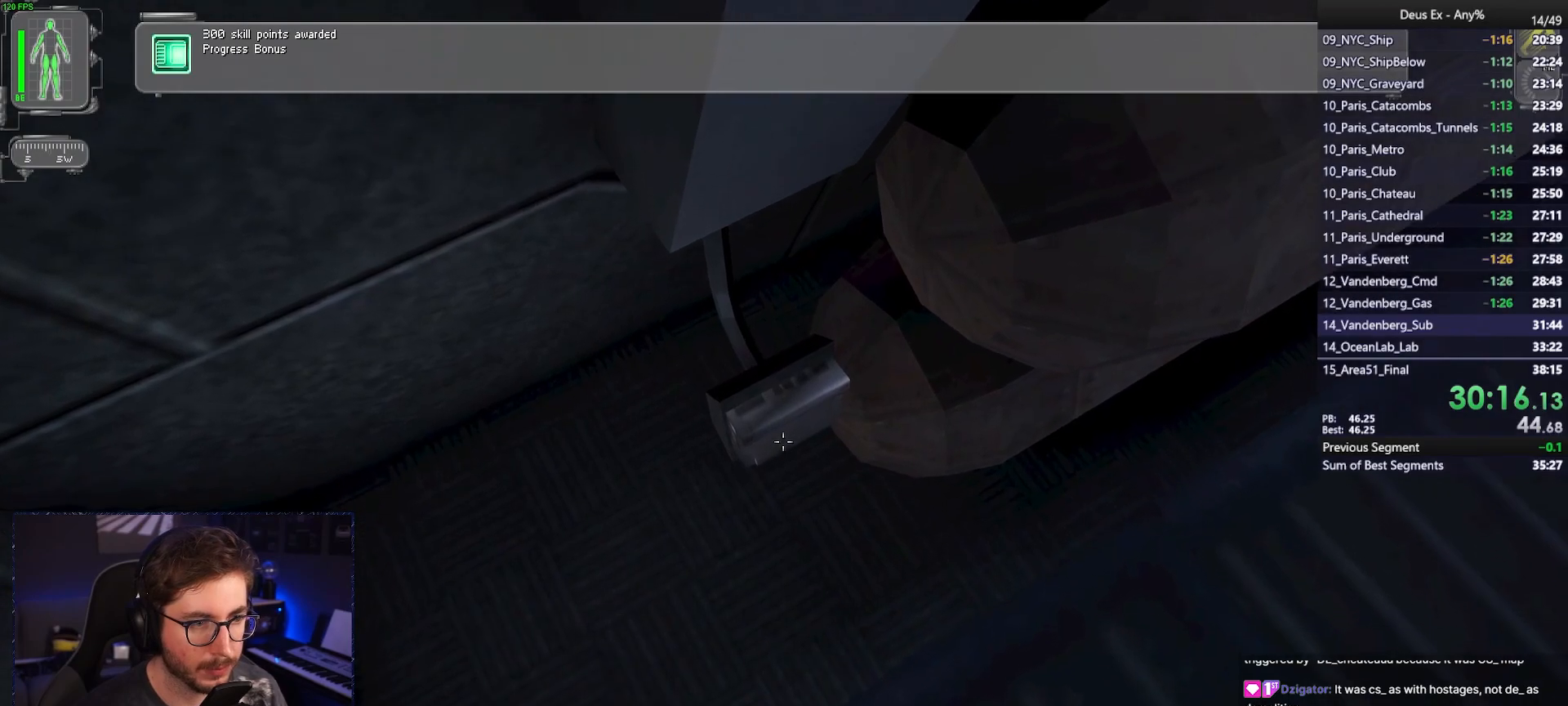
{"keys": ["ctrl", "f"], "mouse": ["wheel"], "events": [[83, "w", "up"], [500, "ctrl", "down"]]}
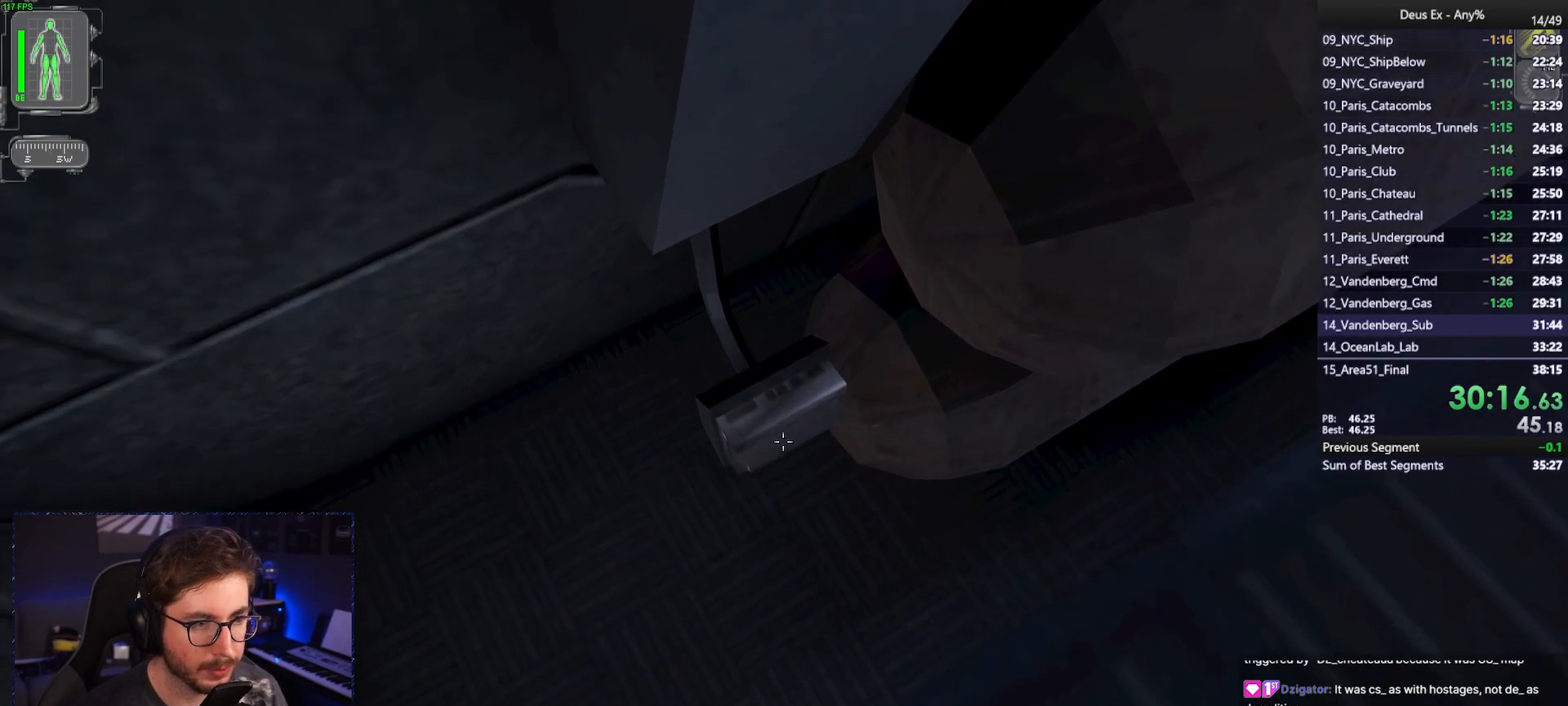
{"keys": ["ctrl"], "mouse": ["wheel"], "events": [[483, "f", "up"]]}
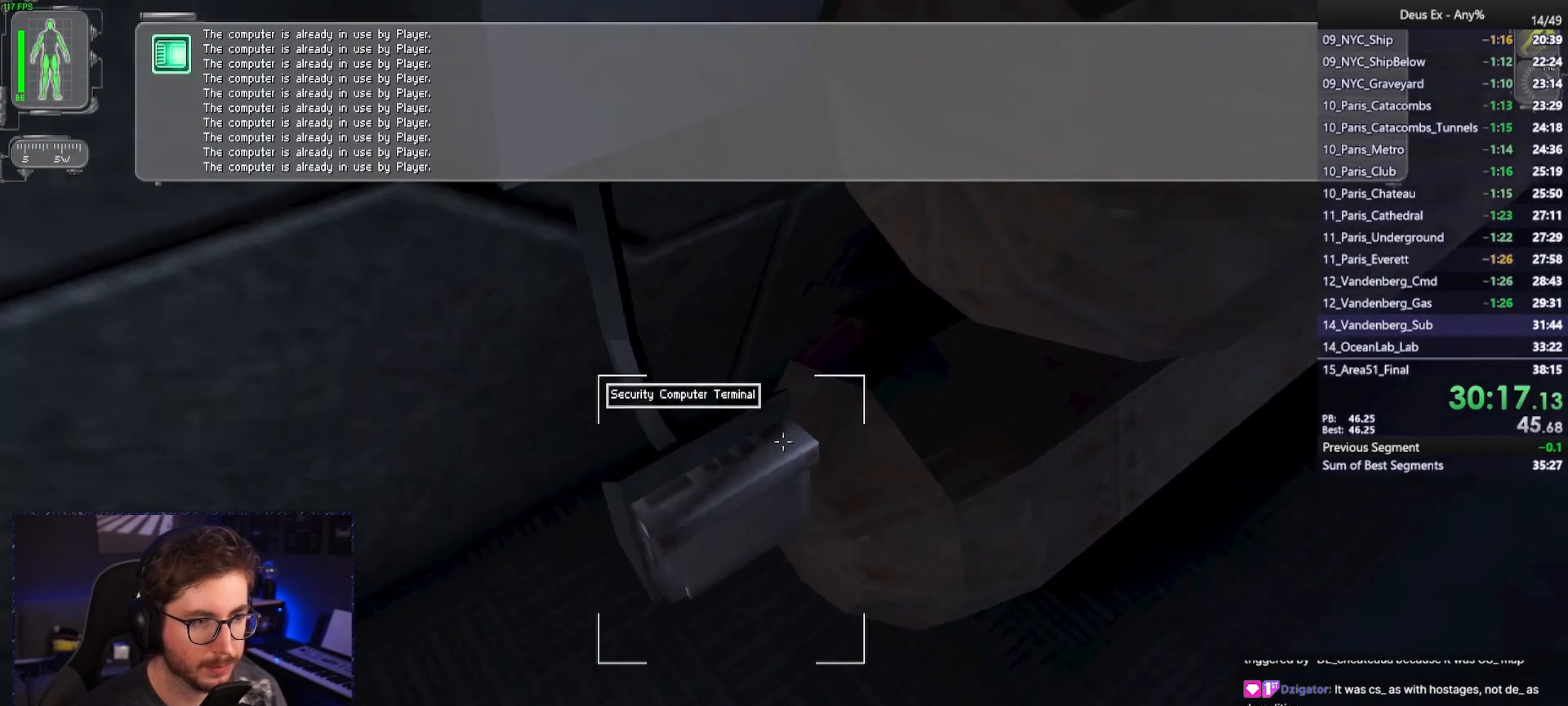
{"keys": ["w"], "mouse": [], "events": [[67, "ctrl", "up"], [67, "mouse_wheel", "up"], [67, "w", "down"], [117, "d", "down"], [350, "d", "up"]]}
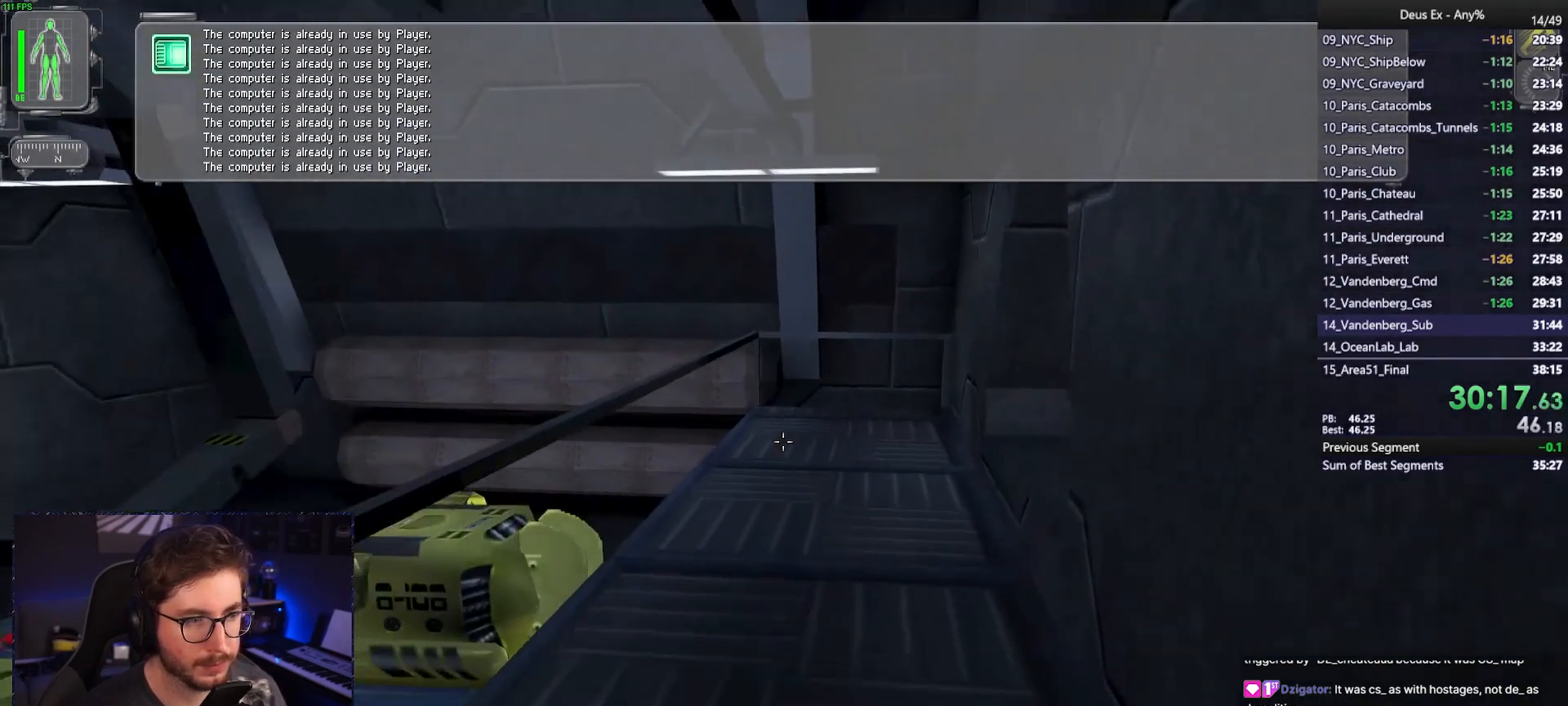
{"keys": ["w"], "mouse": [], "events": []}
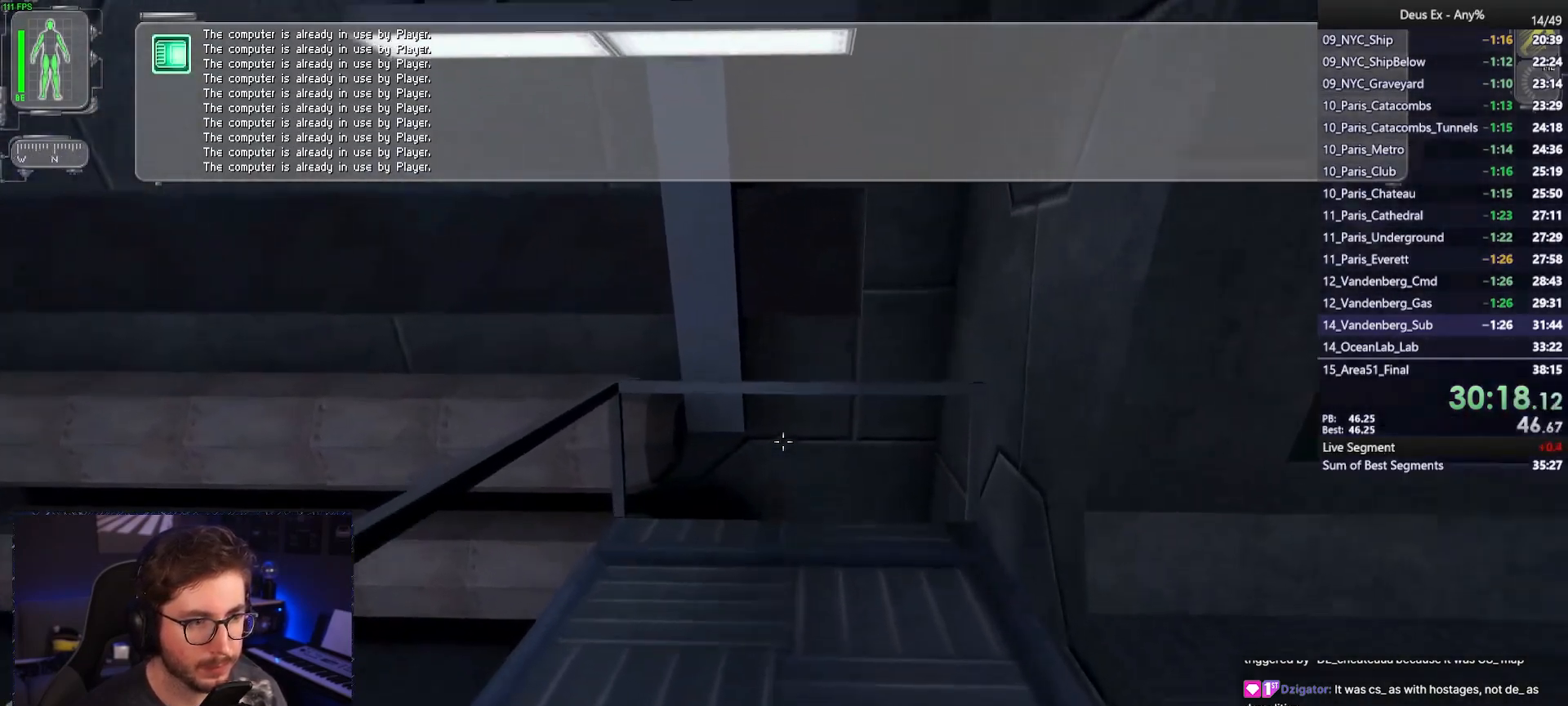
{"keys": [], "mouse": [], "events": [[200, "w", "up"]]}
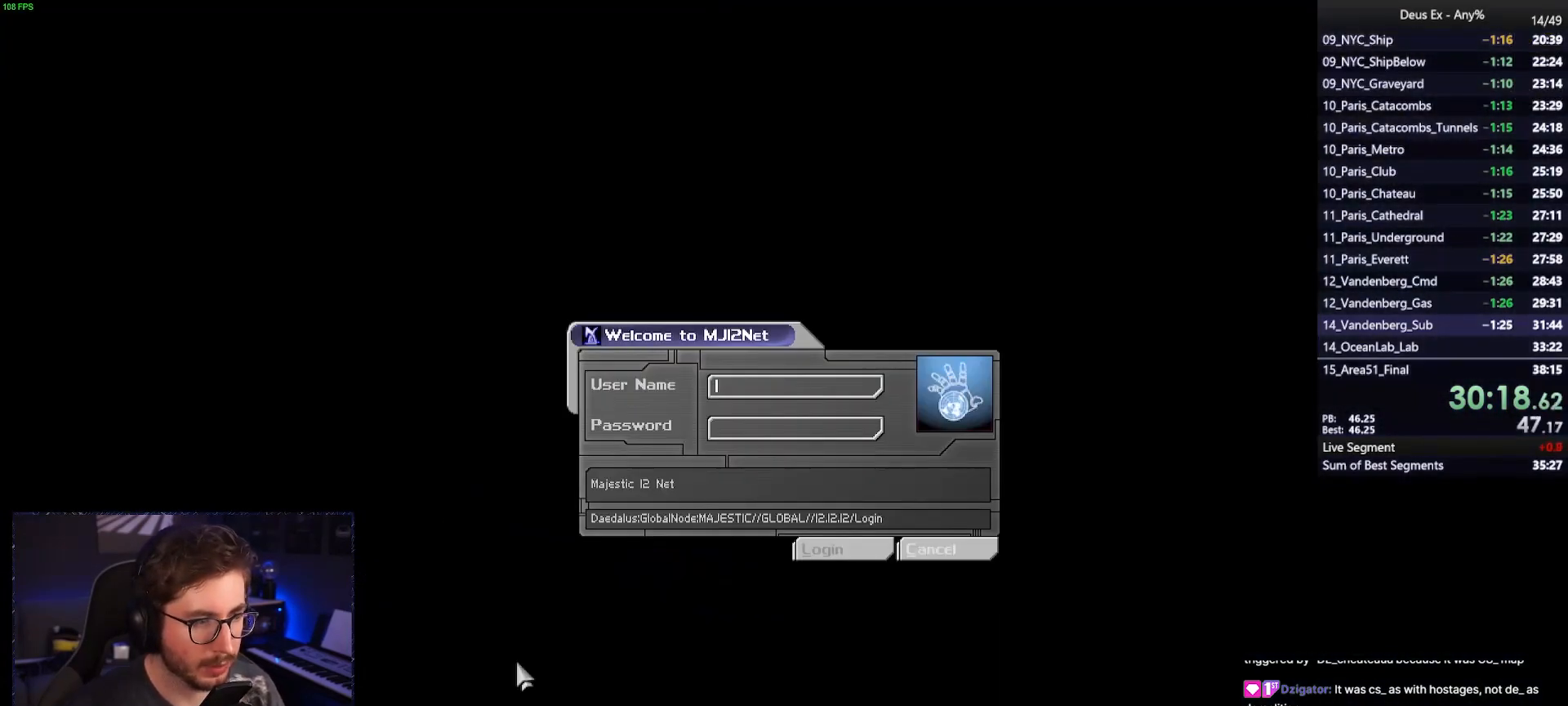
{"keys": [], "mouse": [], "events": []}
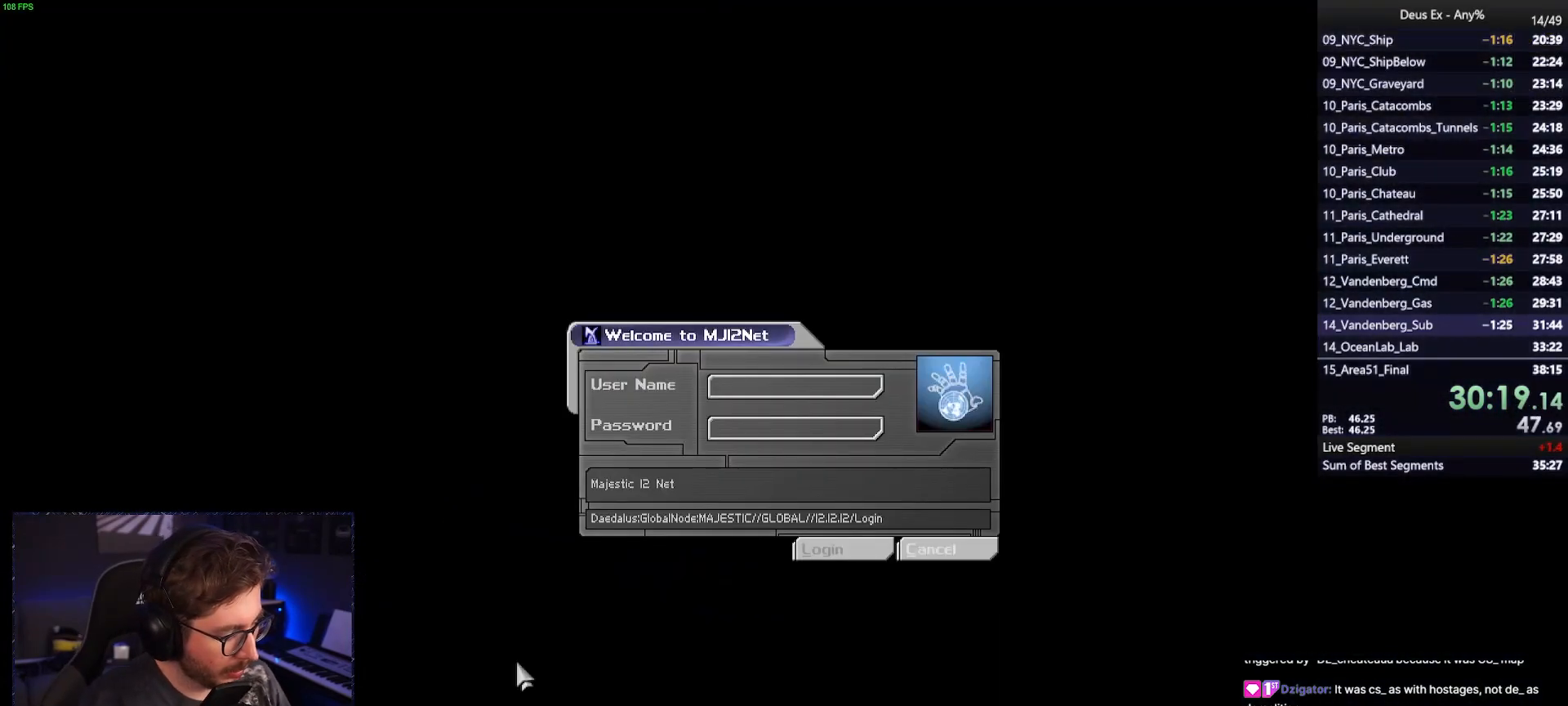
{"keys": [], "mouse": [], "events": [[217, "t", "down"], [317, "t", "up"], [417, "e", "down"], [467, "e", "up"]]}
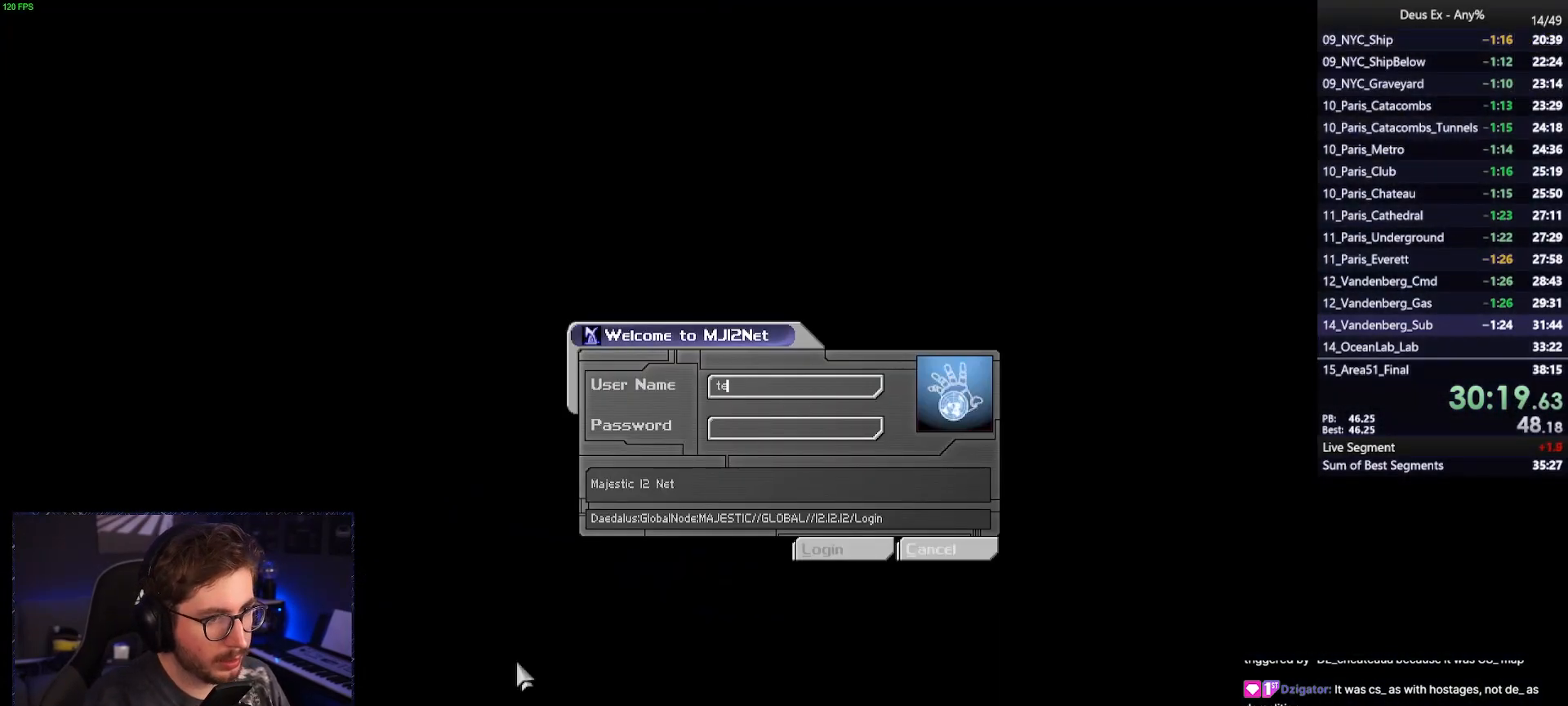
{"keys": ["s"], "mouse": [], "events": [[50, "c", "down"], [150, "c", "up"], [233, "tab", "down"], [333, "tab", "up"], [467, "s", "down"]]}
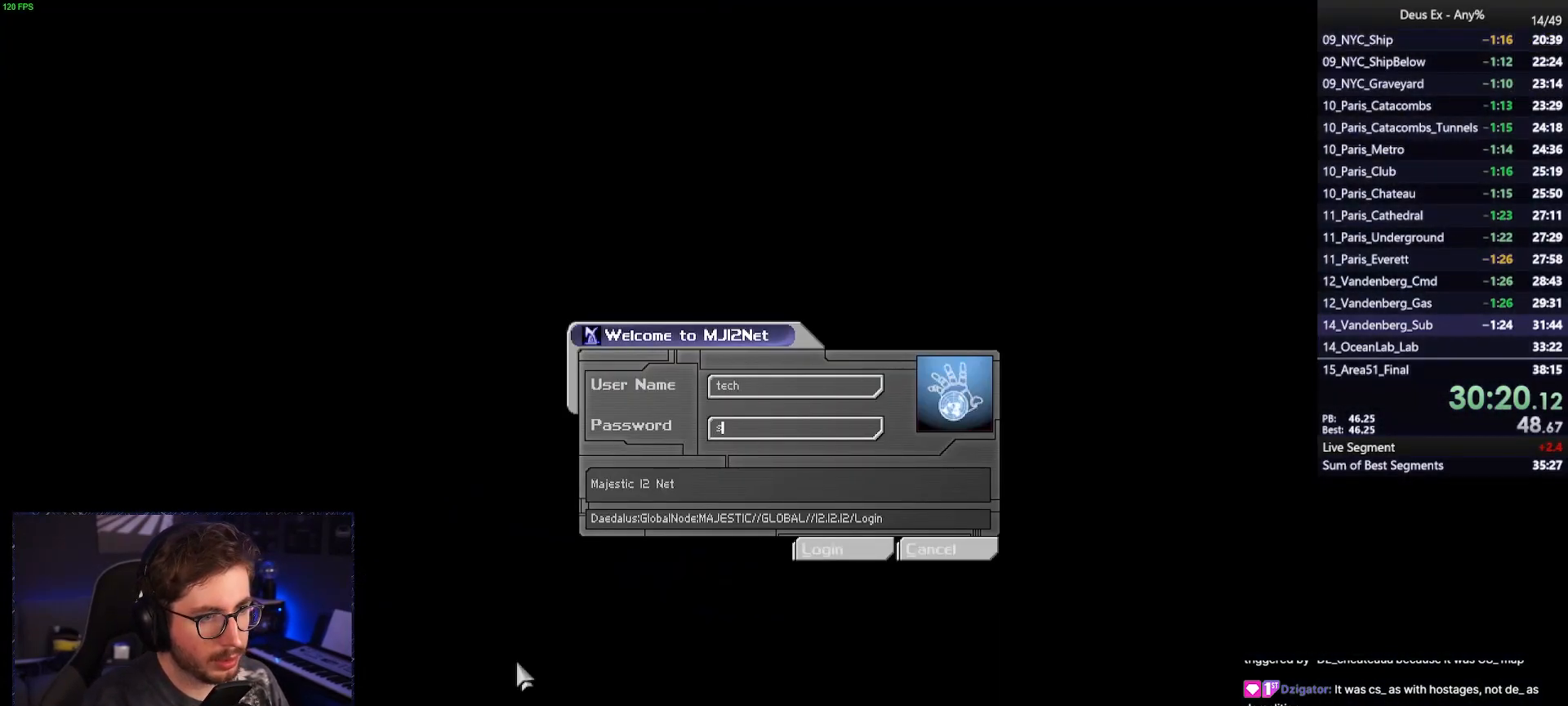
{"keys": [], "mouse": [], "events": [[17, "s", "up"], [167, "a", "down"], [250, "a", "up"], [400, "r", "down"], [450, "r", "up"]]}
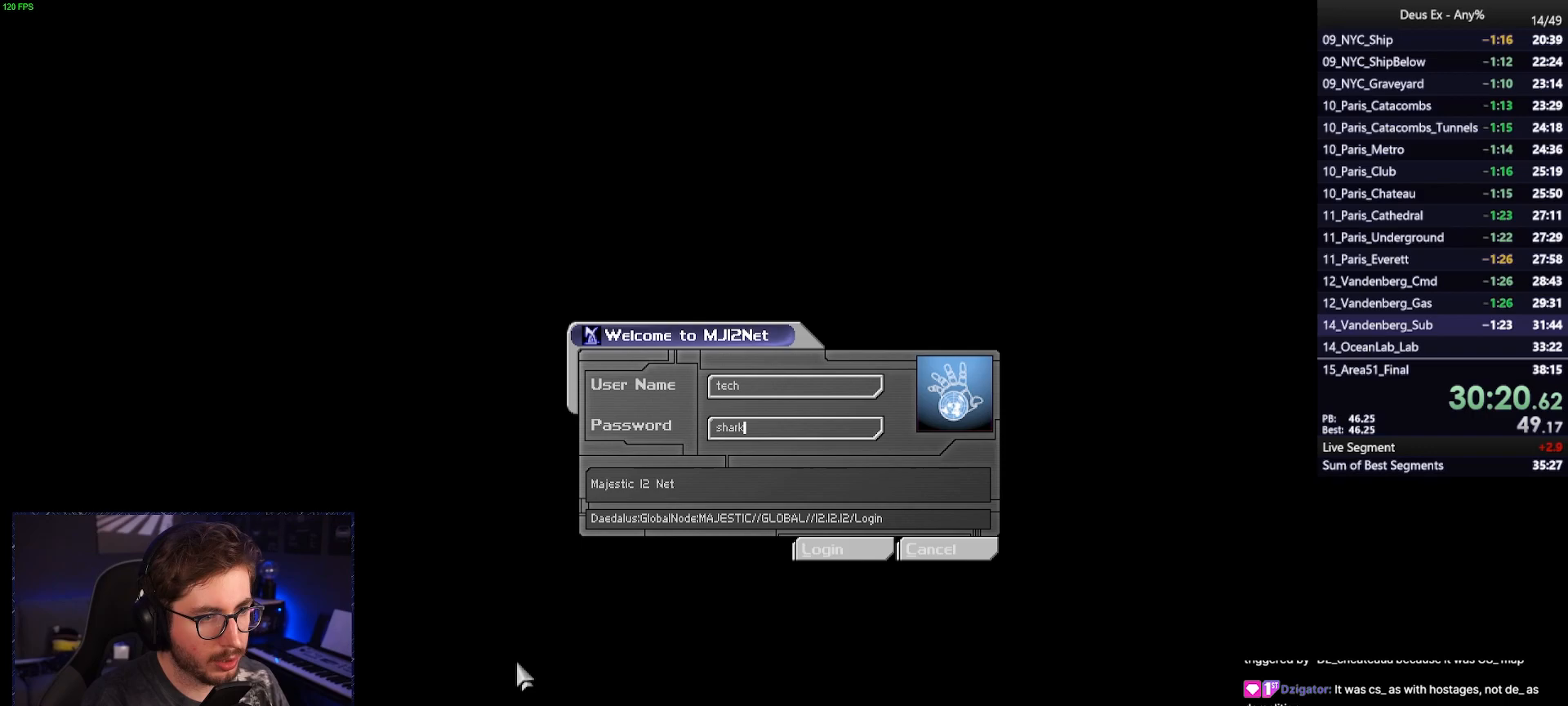
{"keys": [], "mouse": [], "events": [[167, "a", "down"], [267, "a", "up"]]}
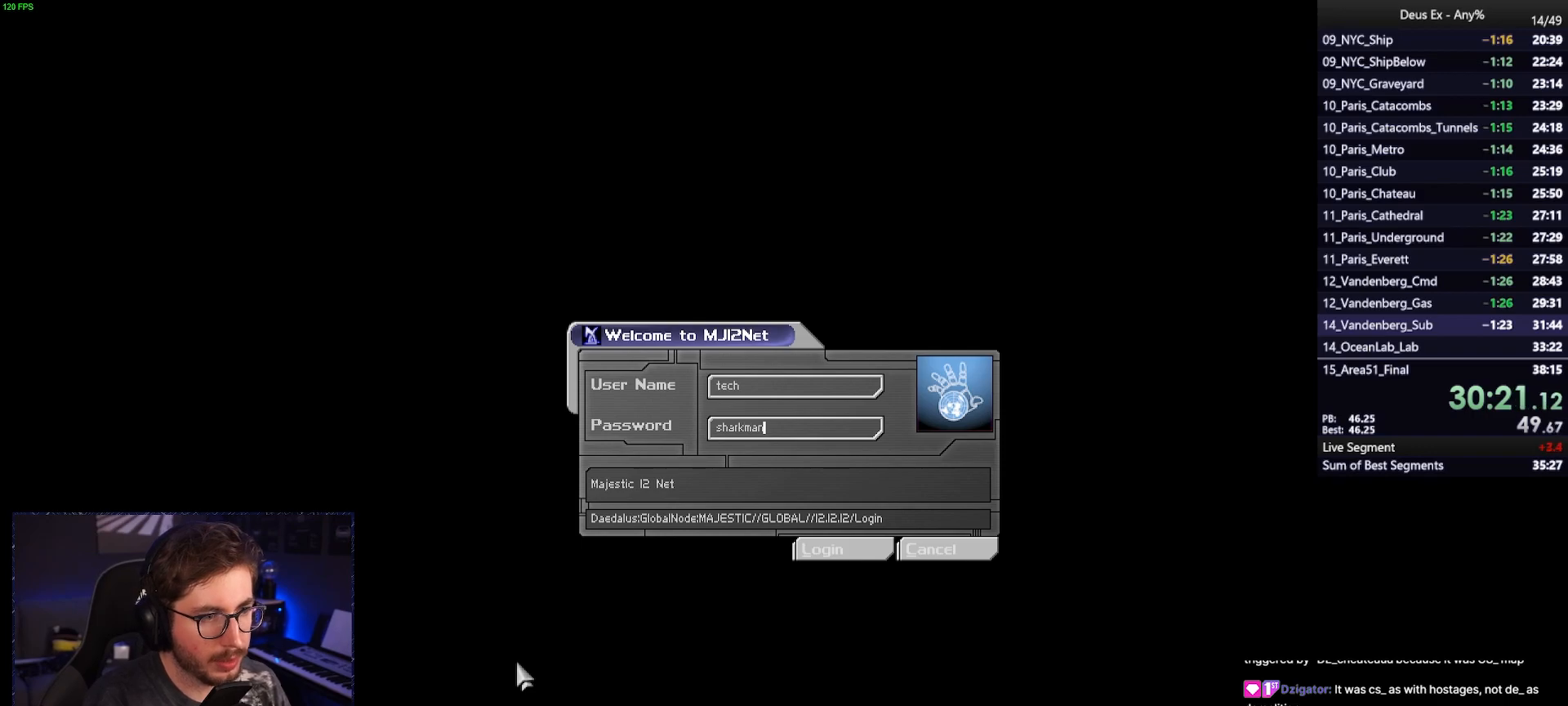
{"keys": [], "mouse": [], "events": []}
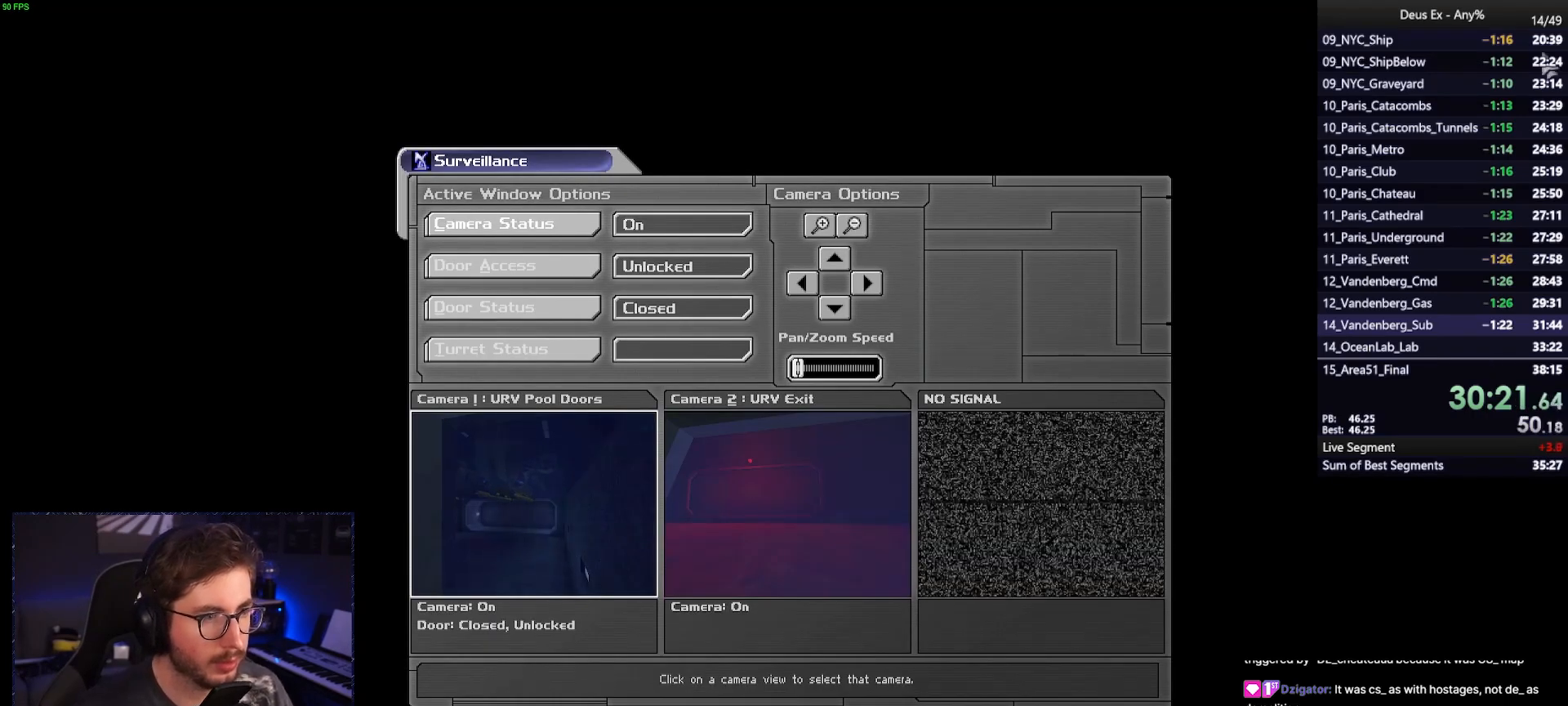
{"keys": [], "mouse": [], "events": []}
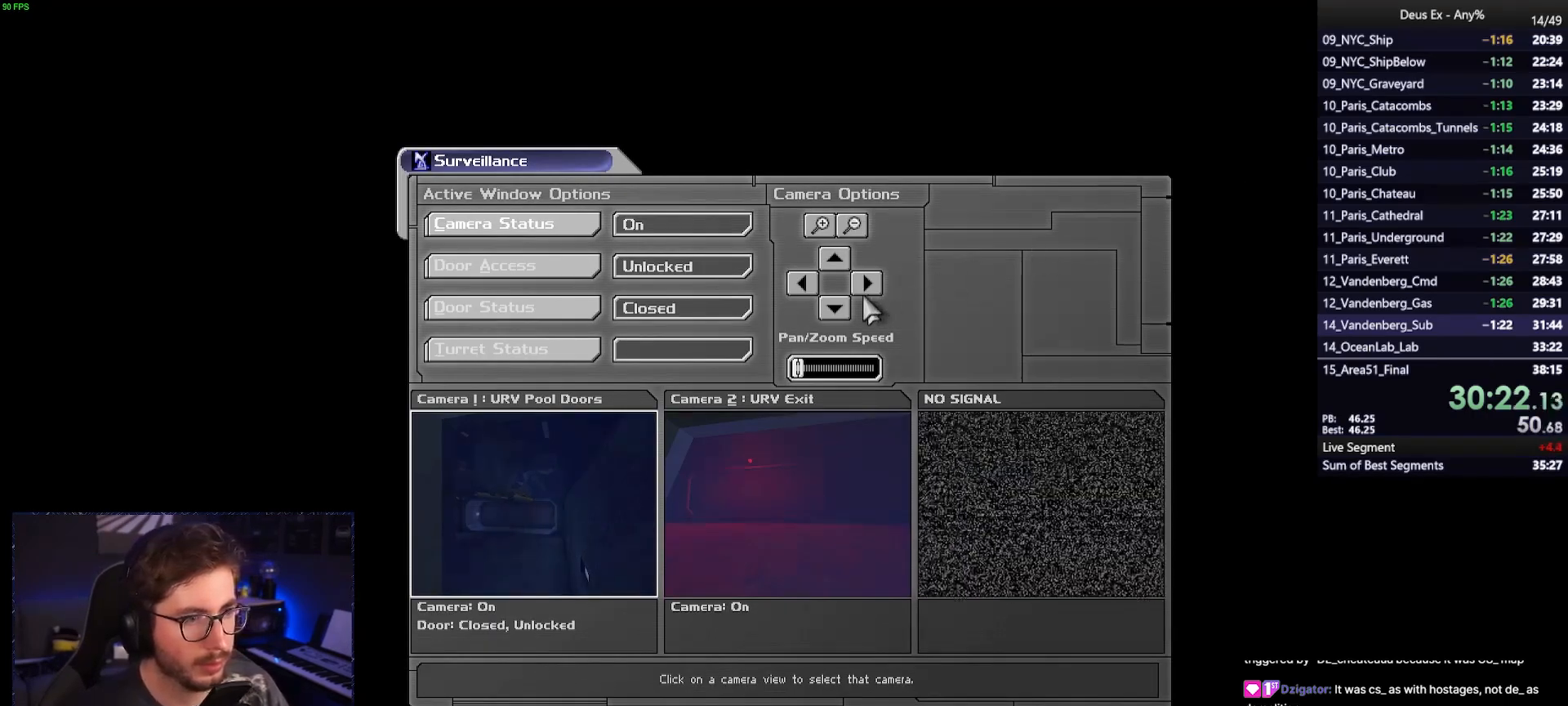
{"keys": [], "mouse": [], "events": [[217, "mouse_left", "down"], [317, "mouse_left", "up"]]}
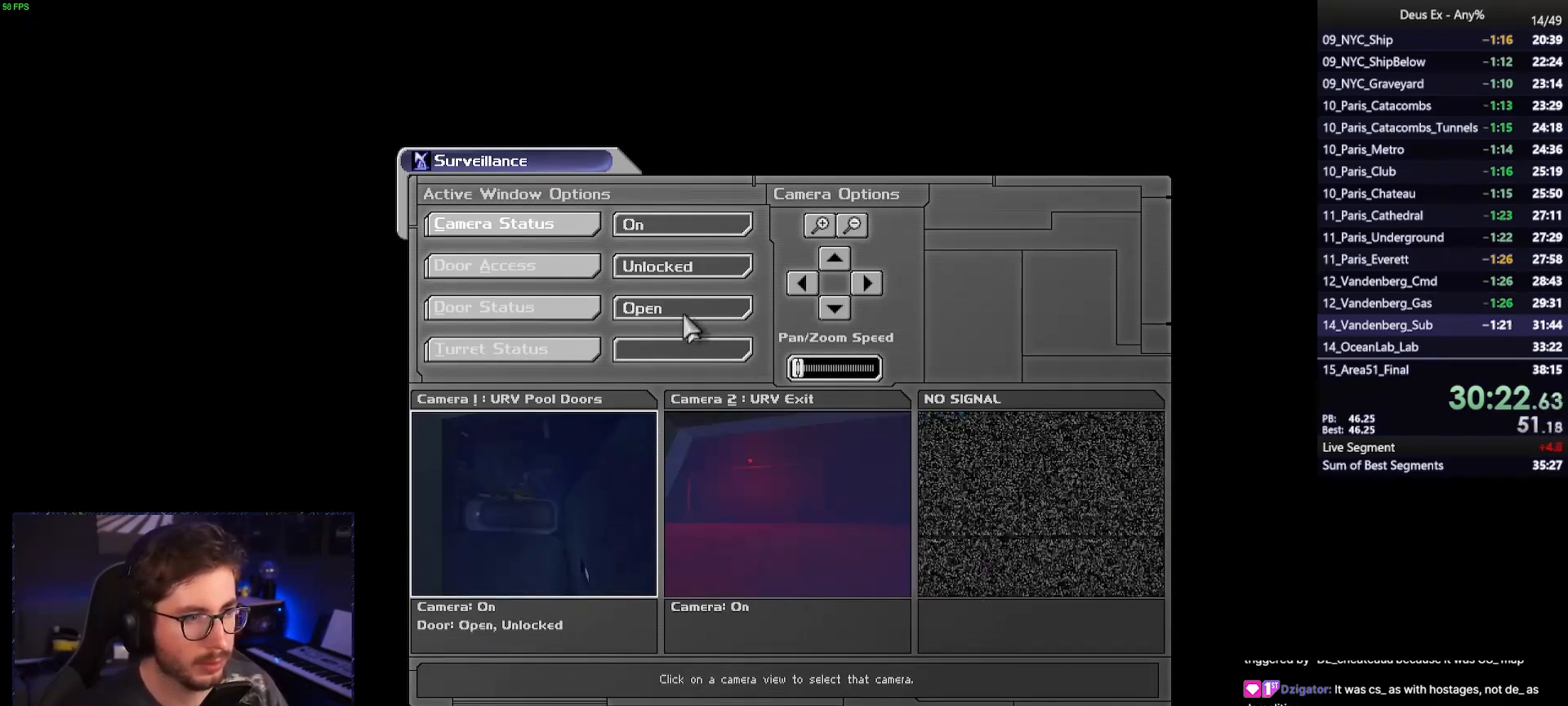
{"keys": [], "mouse": [], "events": []}
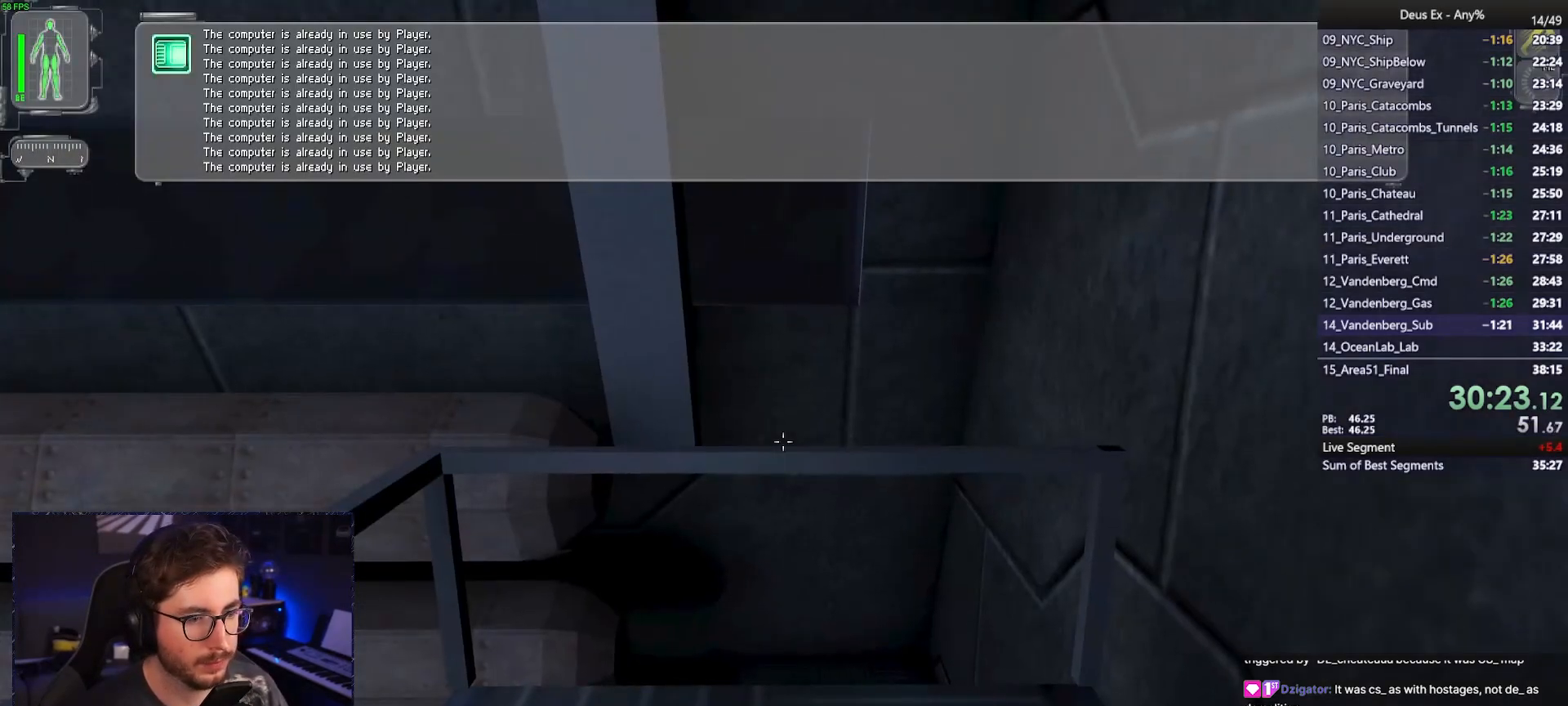
{"keys": ["w"], "mouse": [], "events": [[117, "q", "down"], [117, "w", "down"], [217, "q", "up"]]}
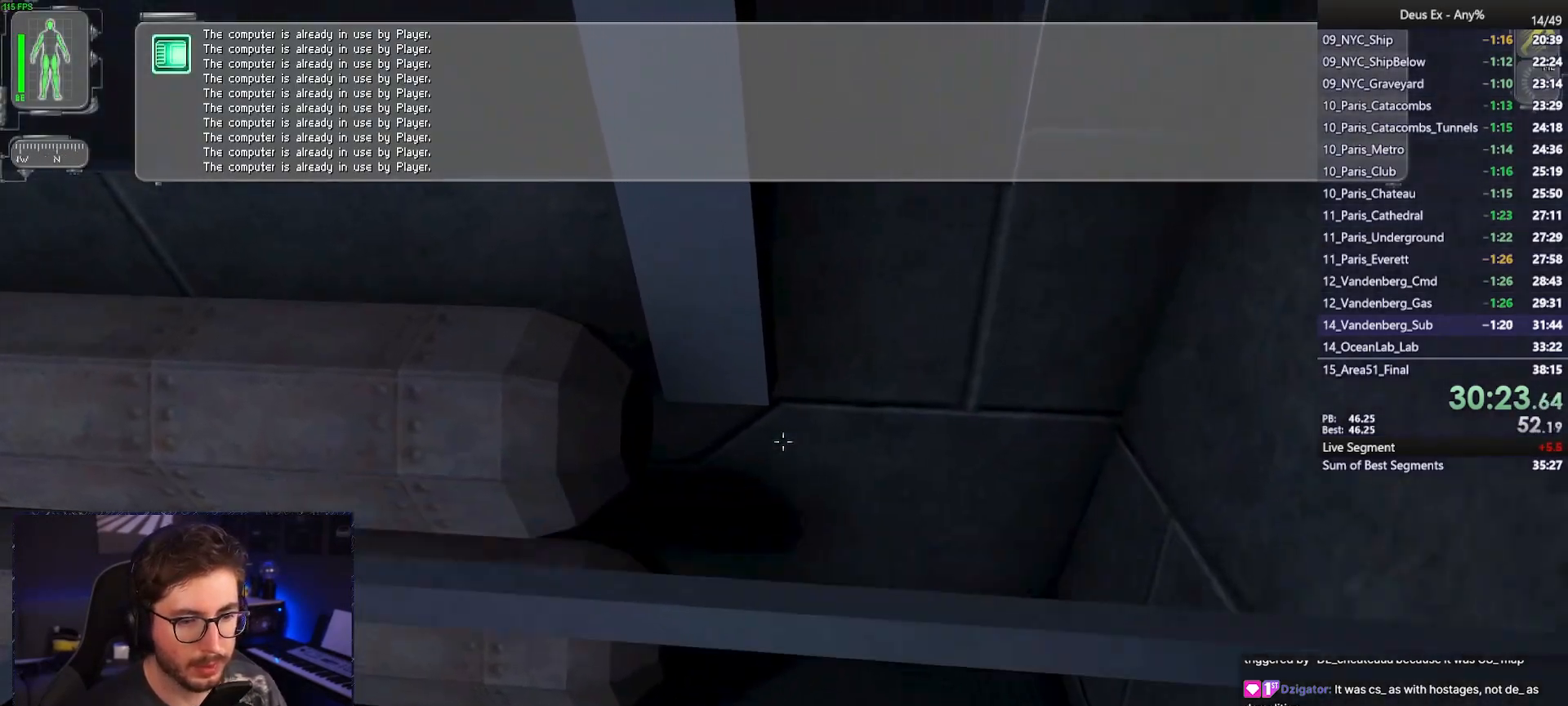
{"keys": ["ctrl", "w"], "mouse": [], "events": [[33, "ctrl", "down"]]}
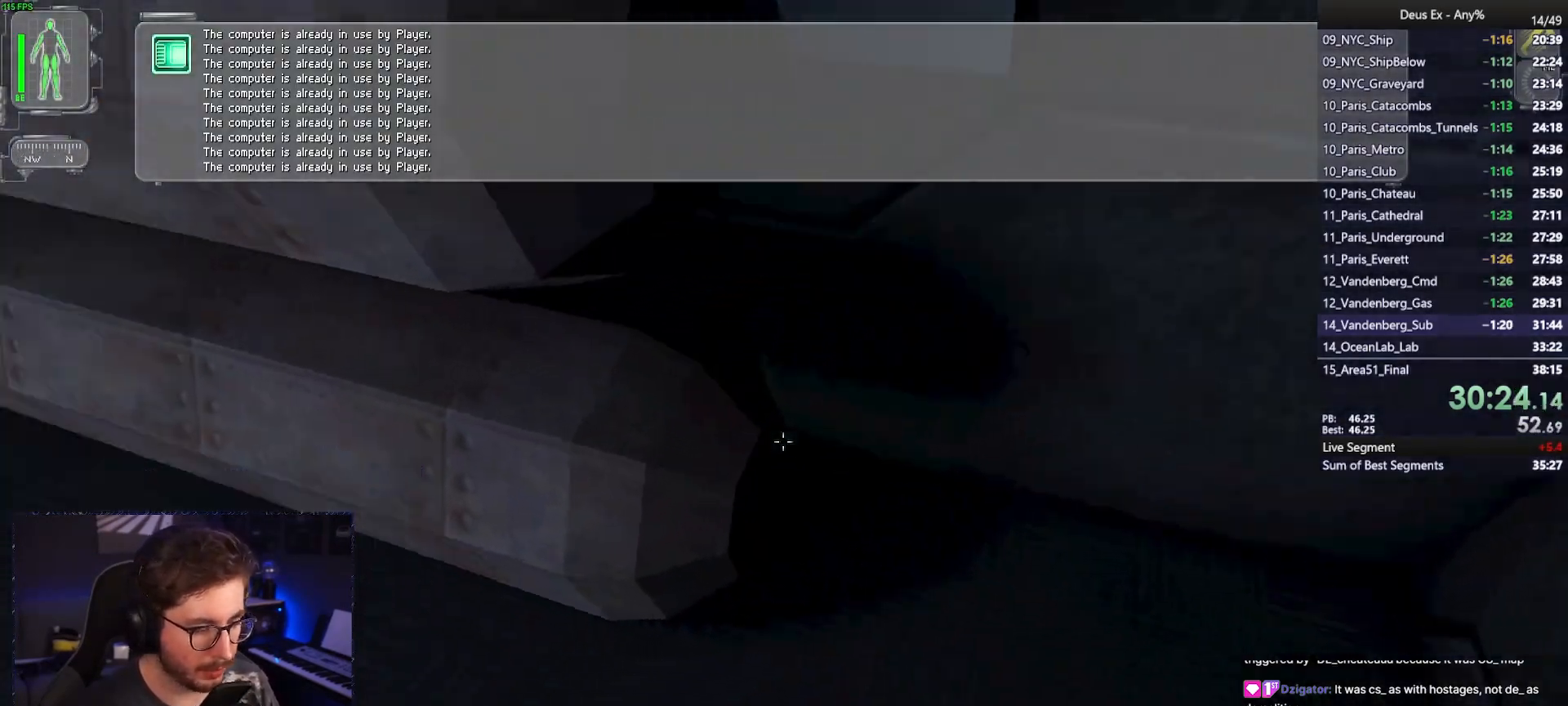
{"keys": ["a", "ctrl", "w"], "mouse": [], "events": [[333, "a", "down"]]}
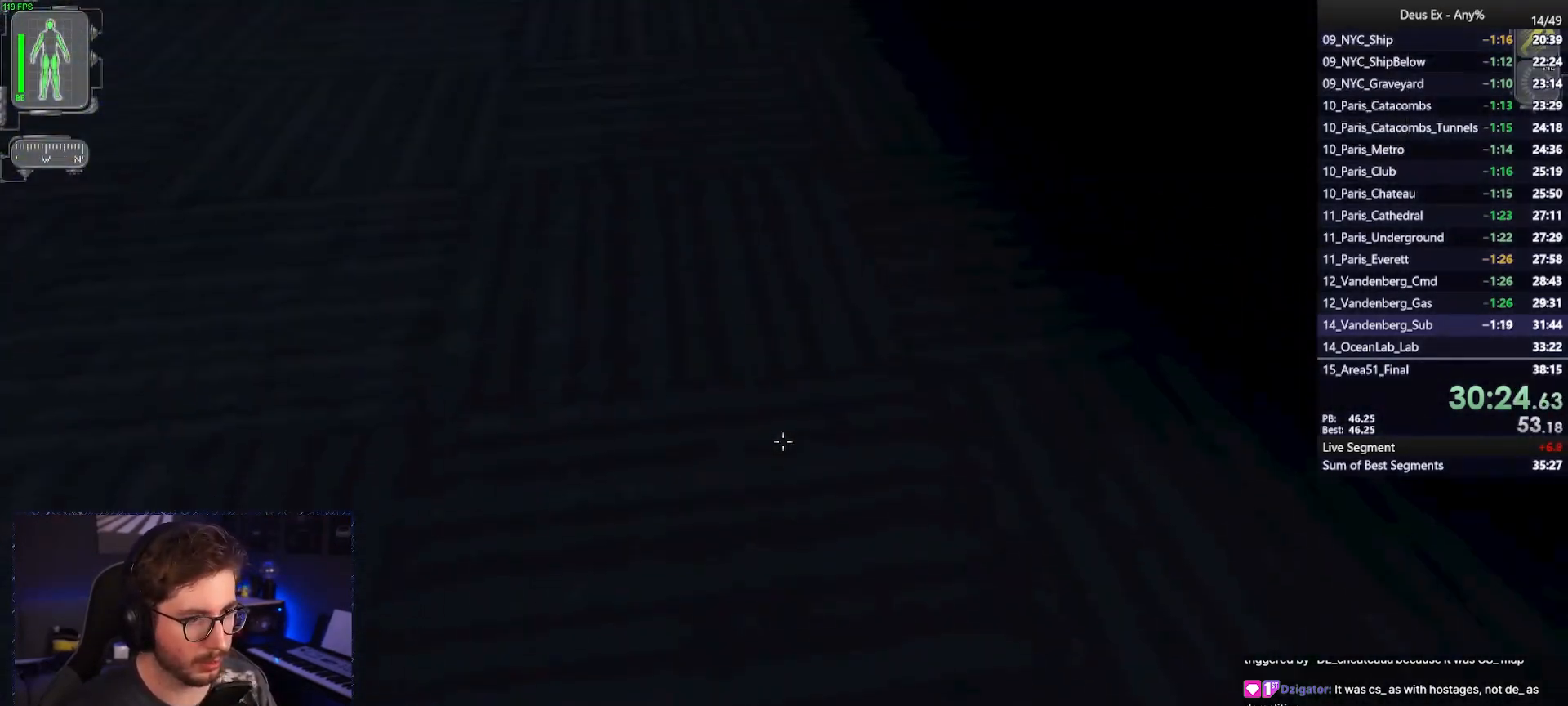
{"keys": ["a", "ctrl", "w"], "mouse": [], "events": []}
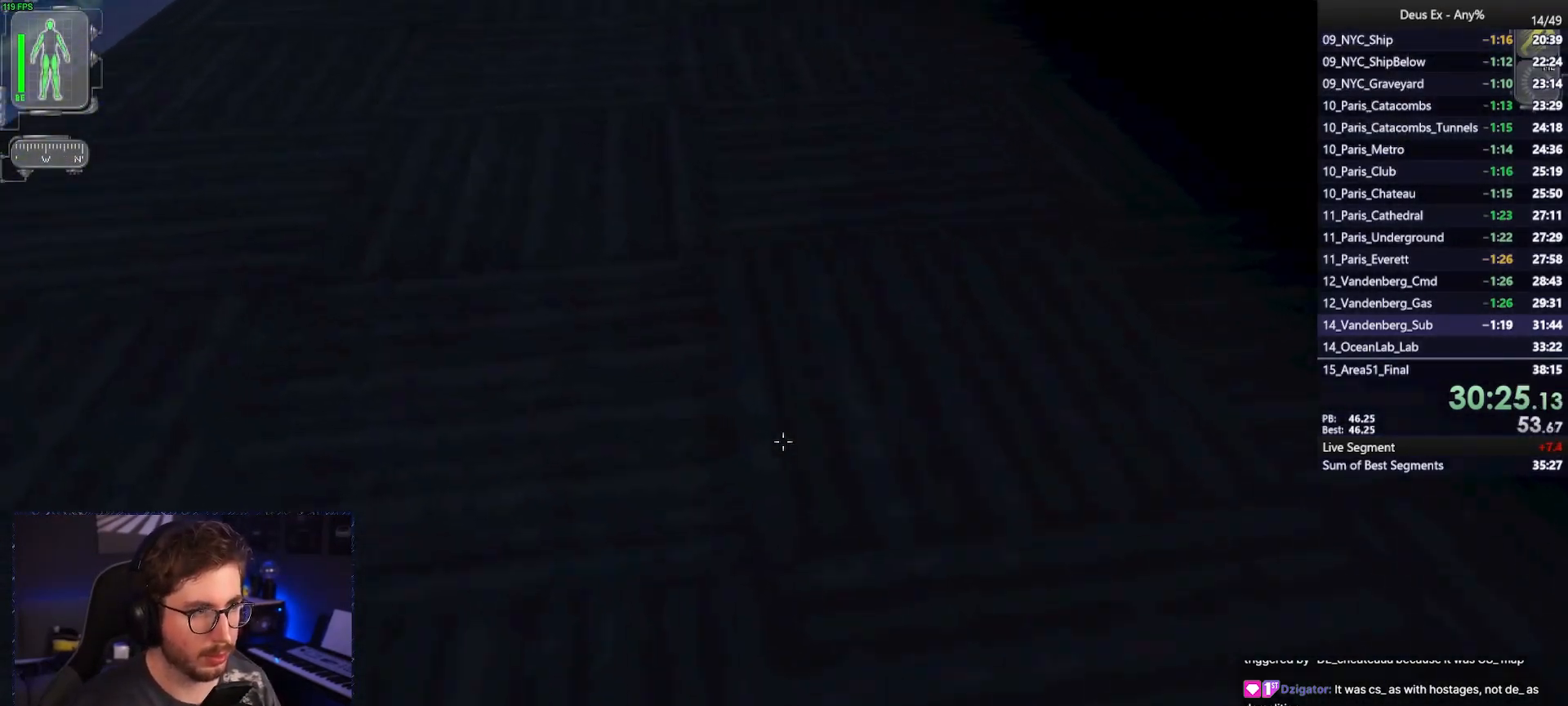
{"keys": ["f", "w"], "mouse": ["wheel"], "events": [[133, "a", "up"], [267, "ctrl", "up"], [467, "f", "down"], [467, "mouse_wheel", "down"]]}